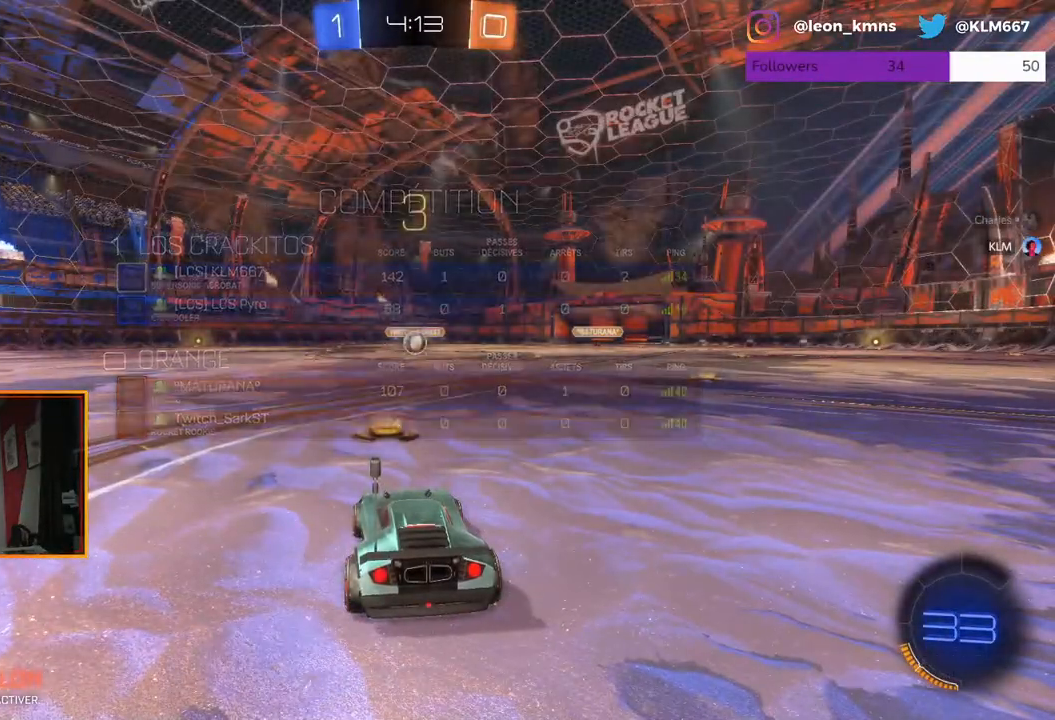
Gameplay with a controller (Xbox layout); each line is a JSON object with the inputs held at the frame after it (dt_ms = milliseconds from this image to that frame). "events" lists button and stick changes between this image and that frame as [ms after this image, input, new state], when the widget could be followed in between.
{"dt_ms": 500, "buttons": ["R2"], "left_stick": "center", "right_stick": "center", "events": [[67, "R2", "down"]]}
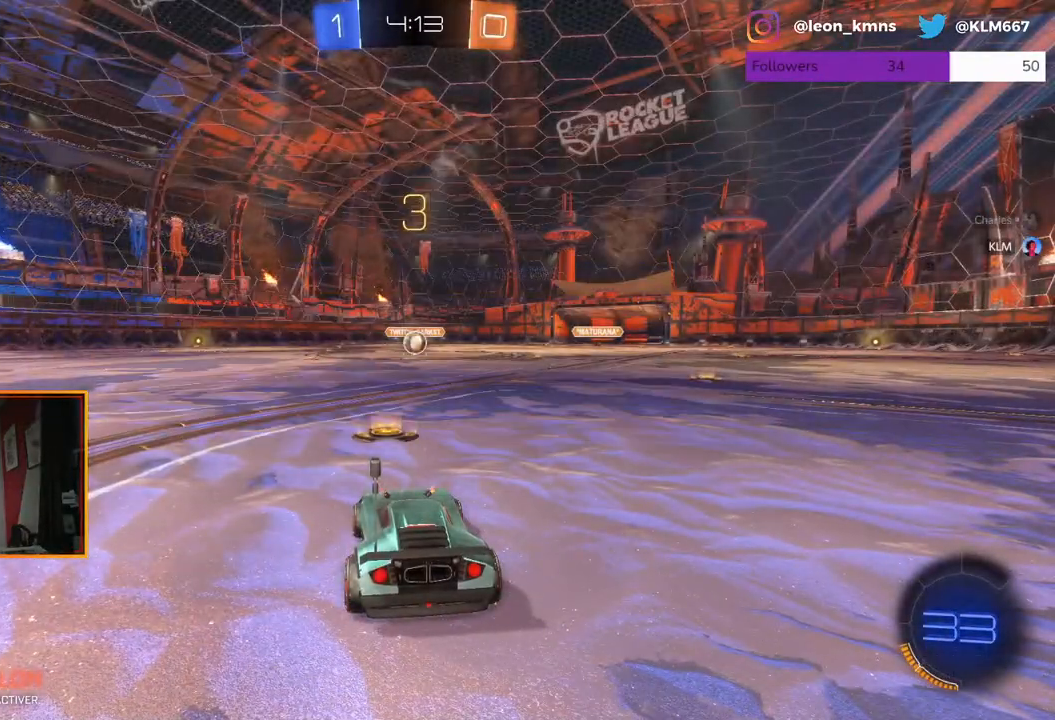
{"dt_ms": 500, "buttons": ["R1", "R2"], "left_stick": "center", "right_stick": "center", "events": [[383, "R1", "down"]]}
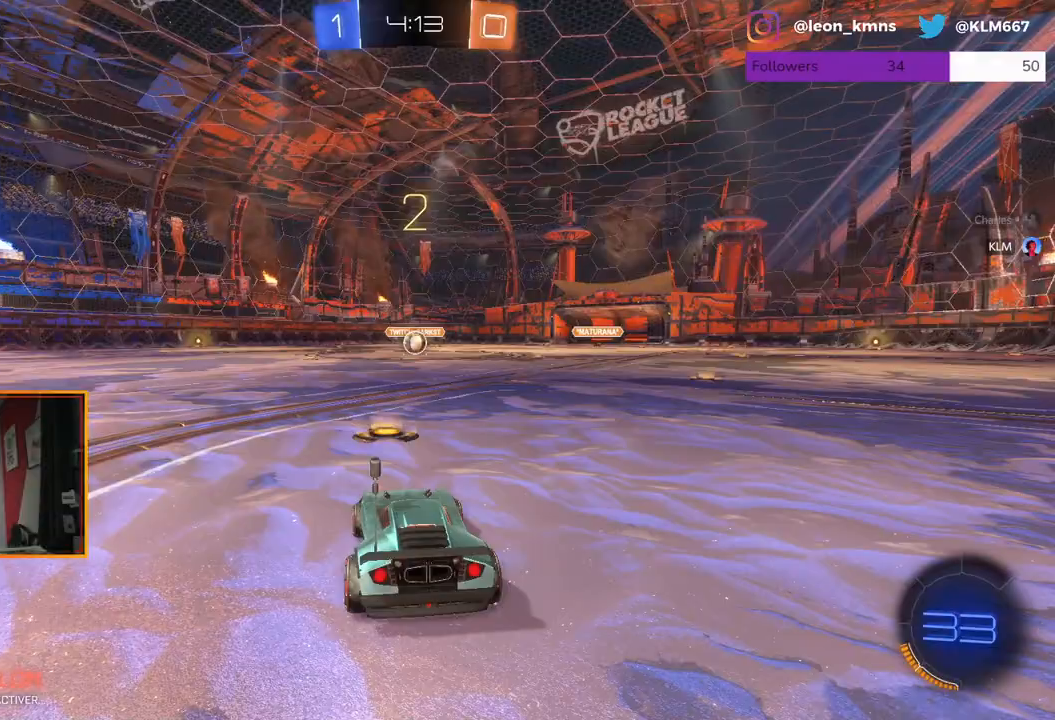
{"dt_ms": 500, "buttons": ["R2"], "left_stick": "center", "right_stick": "center", "events": [[117, "R1", "up"]]}
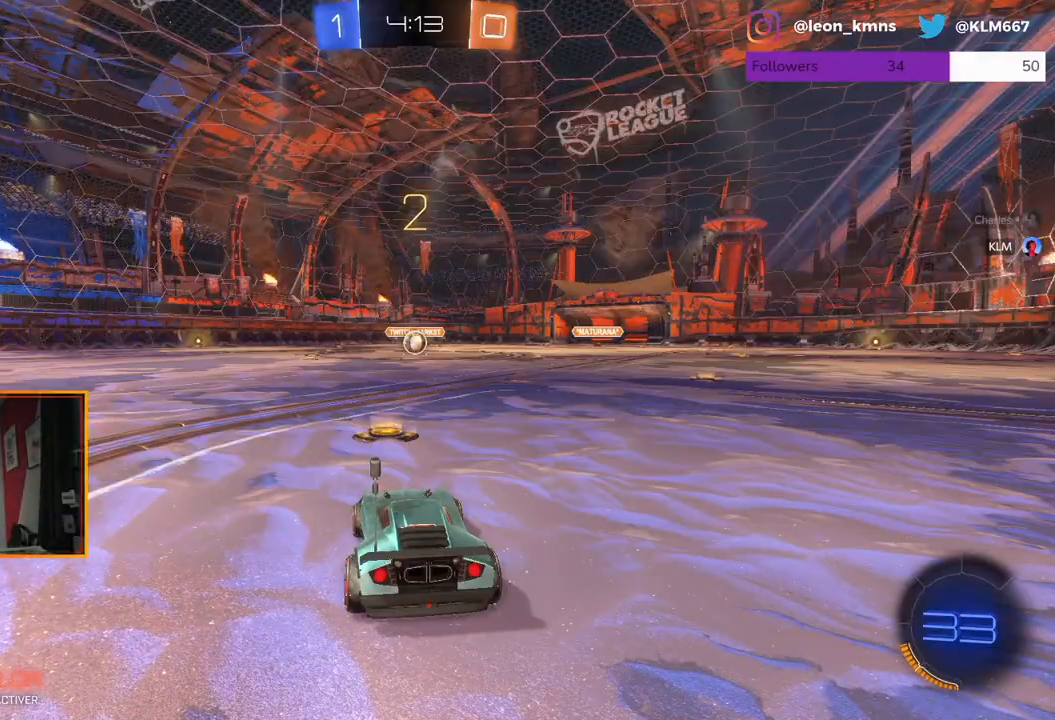
{"dt_ms": 500, "buttons": ["R1", "R2"], "left_stick": "center", "right_stick": "center", "events": [[50, "R1", "down"]]}
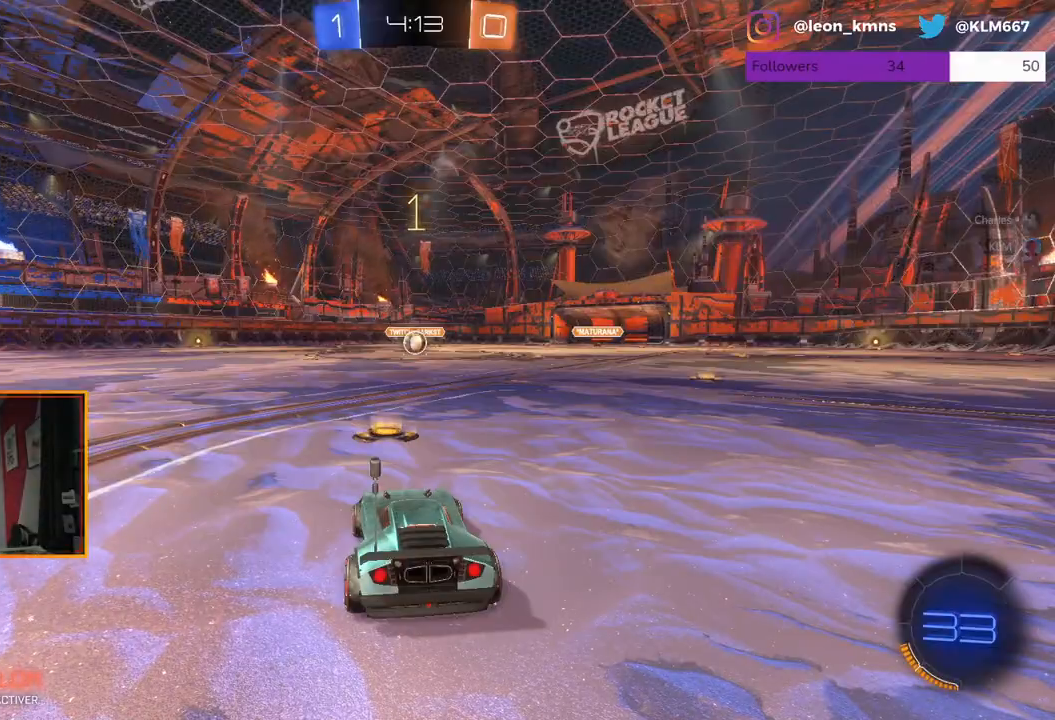
{"dt_ms": 500, "buttons": ["R1", "R2"], "left_stick": "center", "right_stick": "center", "events": []}
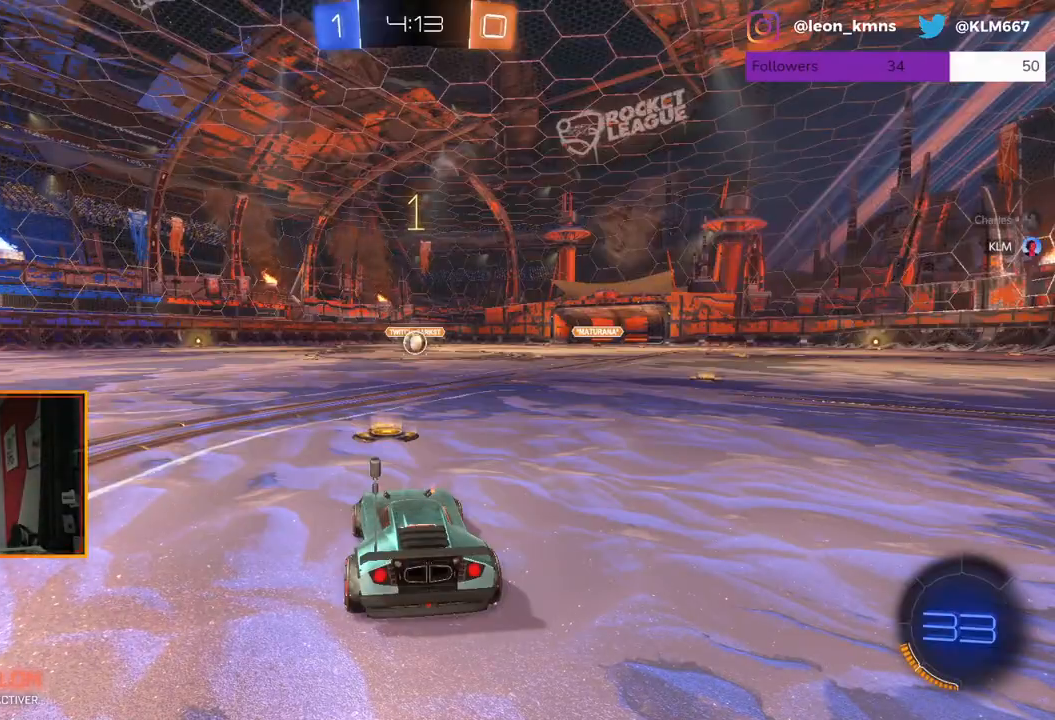
{"dt_ms": 500, "buttons": ["R1", "R2"], "left_stick": "center", "right_stick": "center", "events": [[200, "left_stick", "right"], [267, "left_stick", "center"]]}
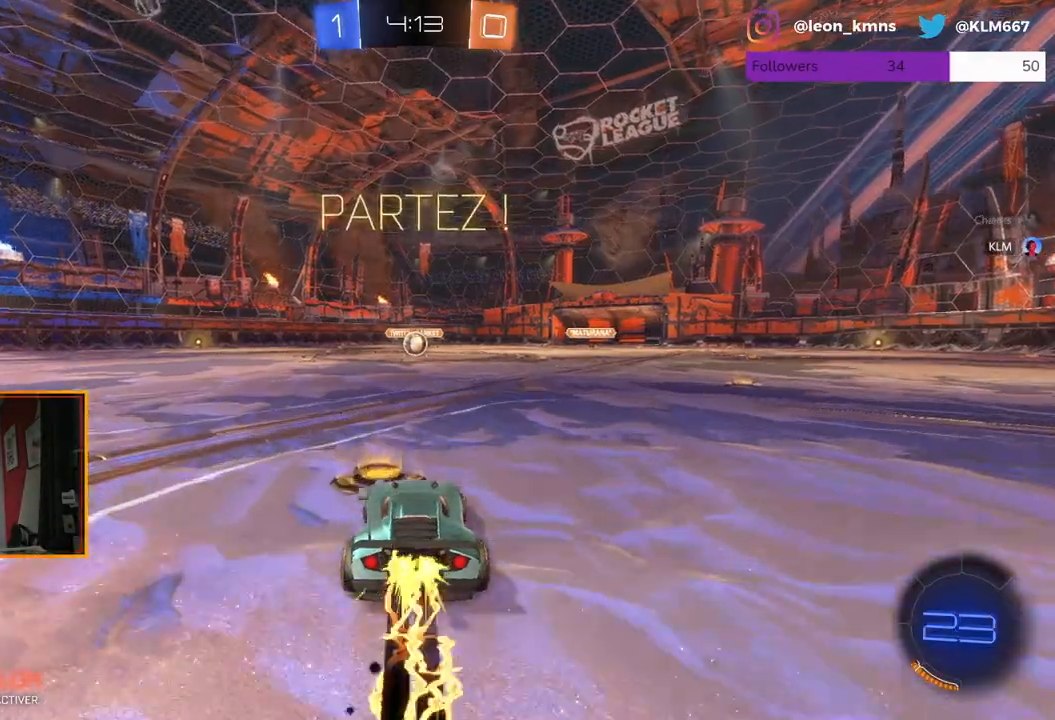
{"dt_ms": 500, "buttons": ["R2"], "left_stick": "center", "right_stick": "center", "events": [[33, "A", "down"], [33, "left_stick", "up"], [100, "A", "up"], [183, "A", "down"], [350, "A", "up"], [367, "R1", "up"], [417, "left_stick", "center"]]}
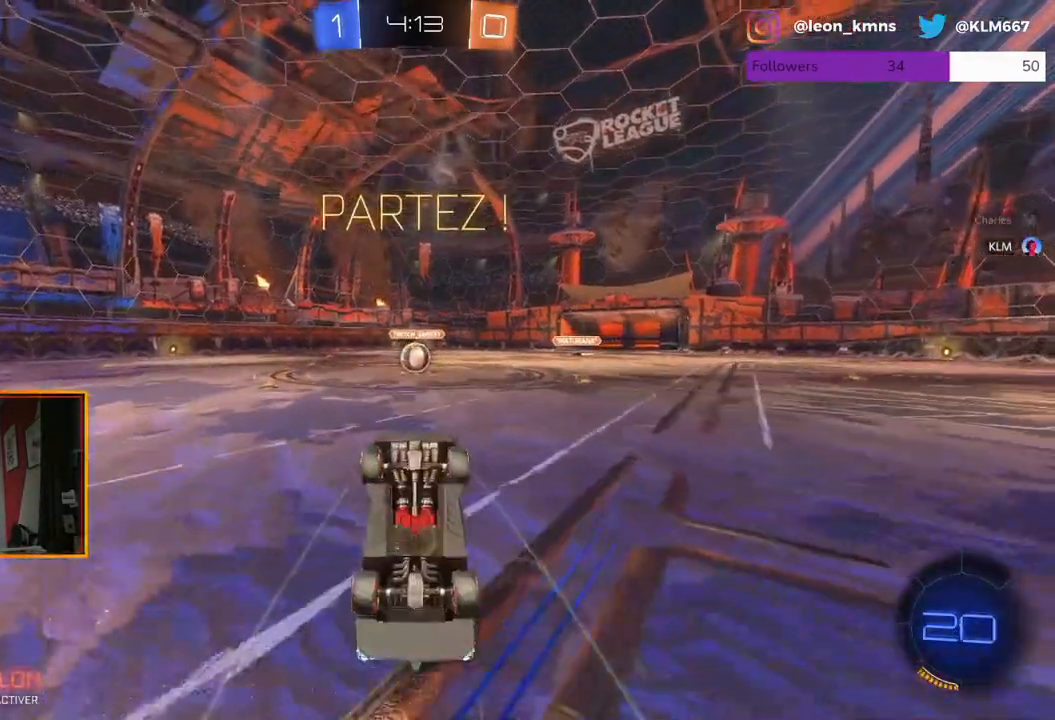
{"dt_ms": 500, "buttons": ["R2"], "left_stick": "center", "right_stick": "center", "events": []}
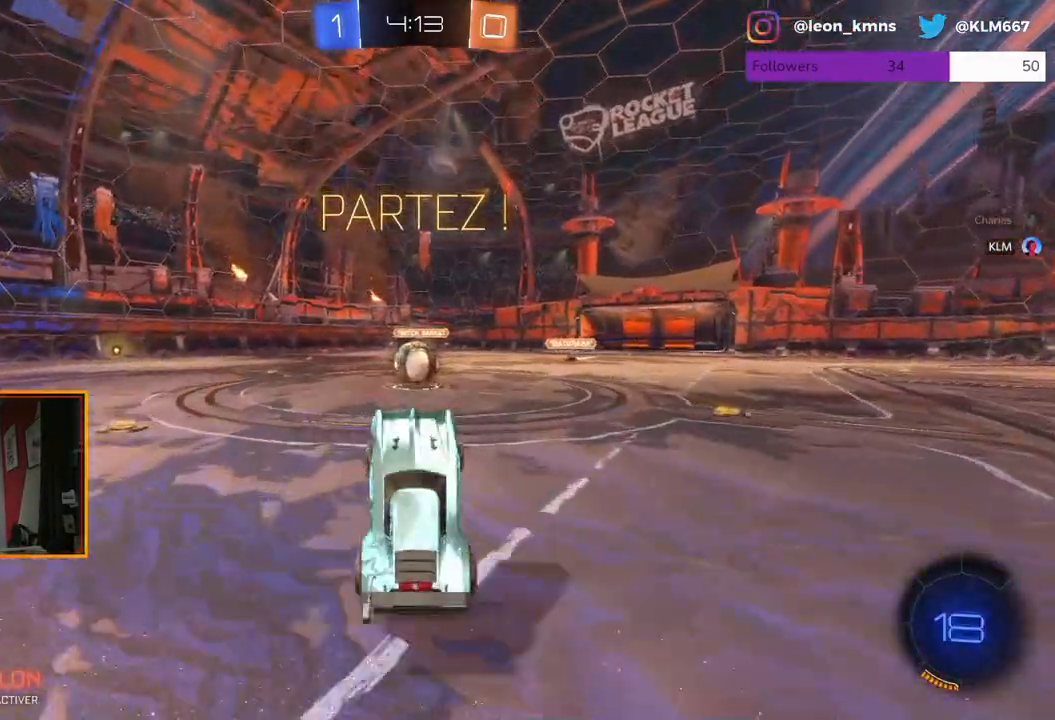
{"dt_ms": 500, "buttons": ["A", "L2", "R1", "R2"], "left_stick": "up", "right_stick": "center", "events": [[183, "left_stick", "left"], [283, "R1", "down"], [300, "left_stick", "center"], [483, "left_stick", "up"], [500, "A", "down"], [500, "L2", "down"]]}
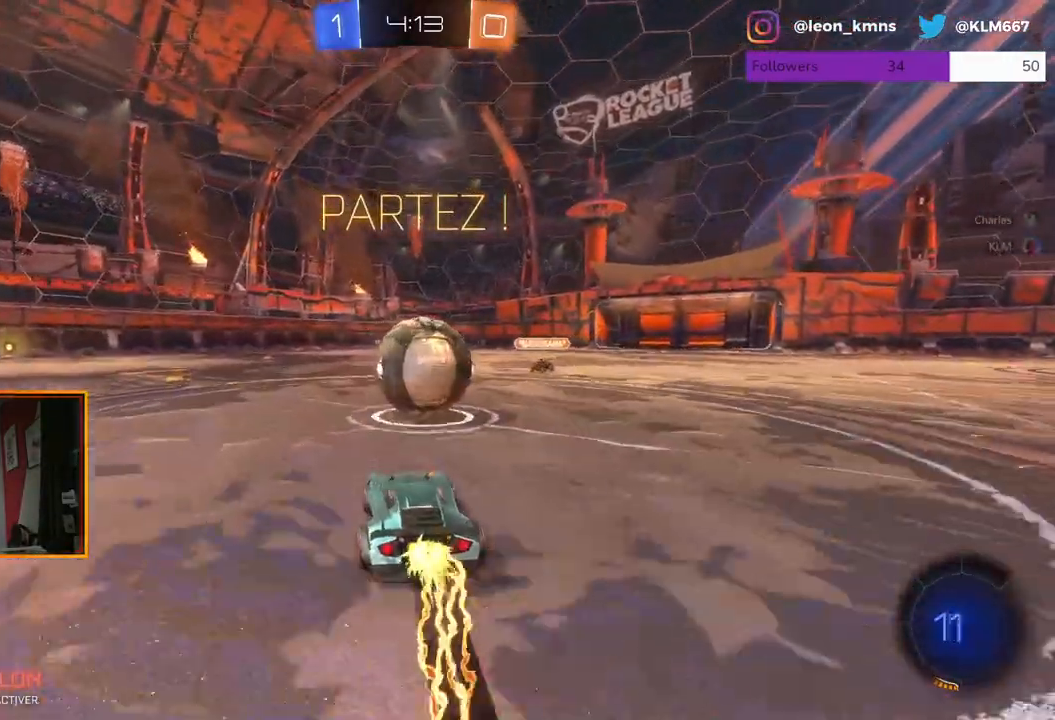
{"dt_ms": 500, "buttons": ["R2"], "left_stick": "center", "right_stick": "center", "events": [[33, "L1", "down"], [67, "A", "up"], [150, "A", "down"], [200, "left_stick", "up-right"], [233, "L1", "up"], [267, "L2", "up"], [267, "R1", "up"], [300, "A", "up"], [333, "left_stick", "center"]]}
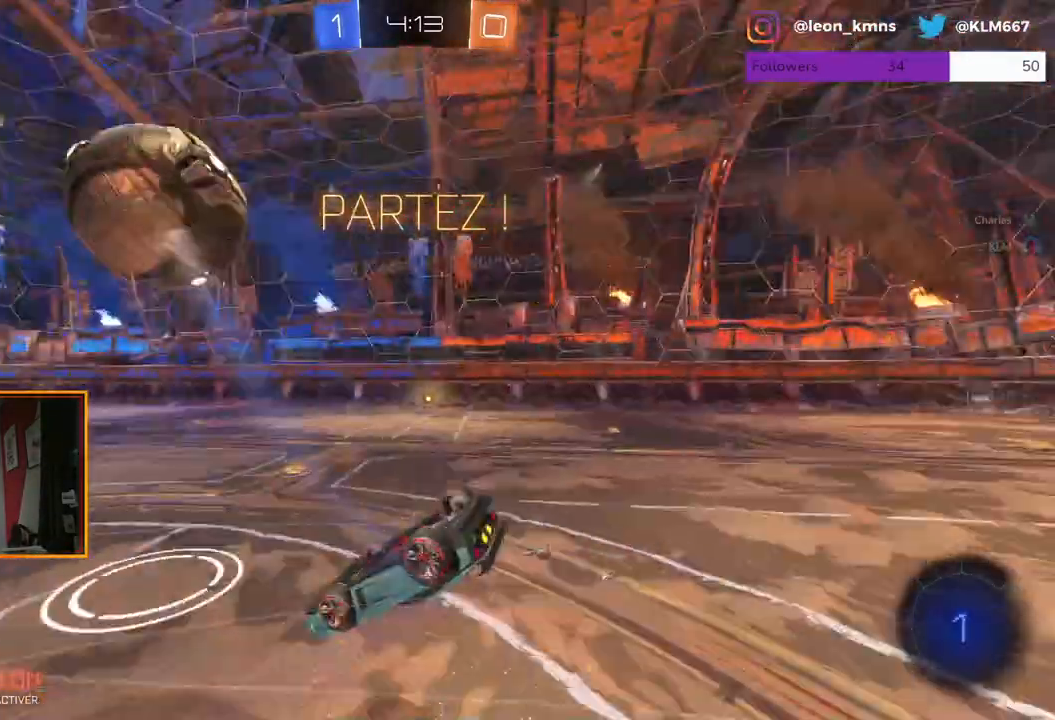
{"dt_ms": 500, "buttons": ["R2"], "left_stick": "center", "right_stick": "center", "events": []}
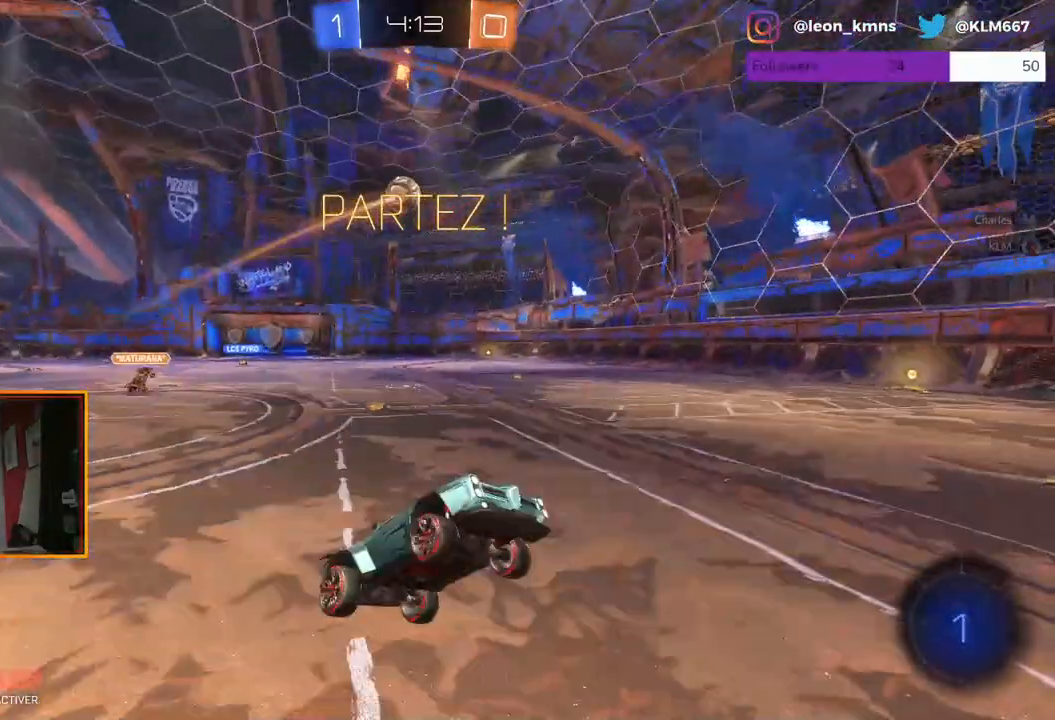
{"dt_ms": 500, "buttons": ["L1", "R2"], "left_stick": "left", "right_stick": "center", "events": [[200, "left_stick", "left"], [417, "L1", "down"]]}
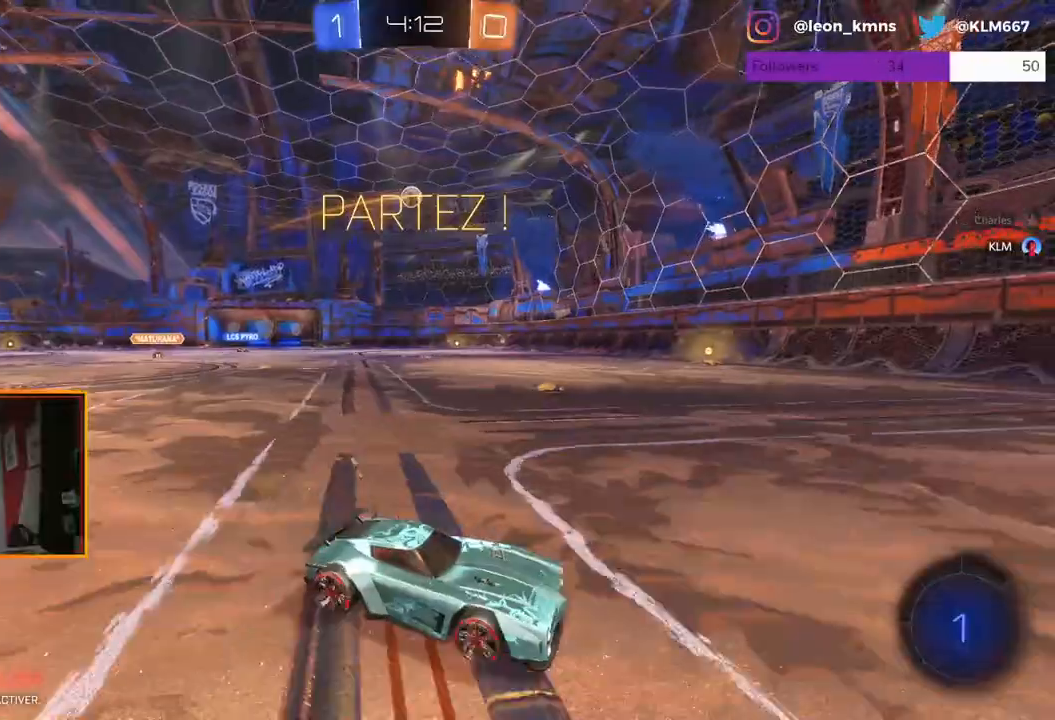
{"dt_ms": 500, "buttons": ["R1", "R2"], "left_stick": "center", "right_stick": "center", "events": [[33, "L1", "up"], [217, "R1", "down"], [450, "left_stick", "center"]]}
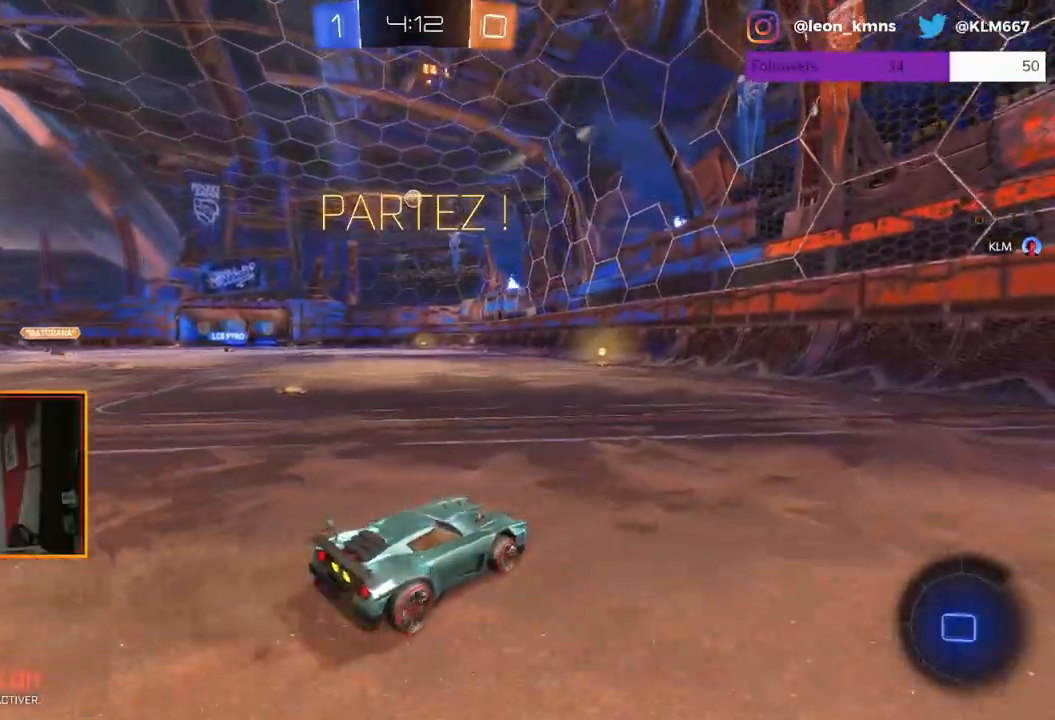
{"dt_ms": 500, "buttons": ["R1", "R2"], "left_stick": "center", "right_stick": "center", "events": [[233, "left_stick", "left"], [350, "left_stick", "center"]]}
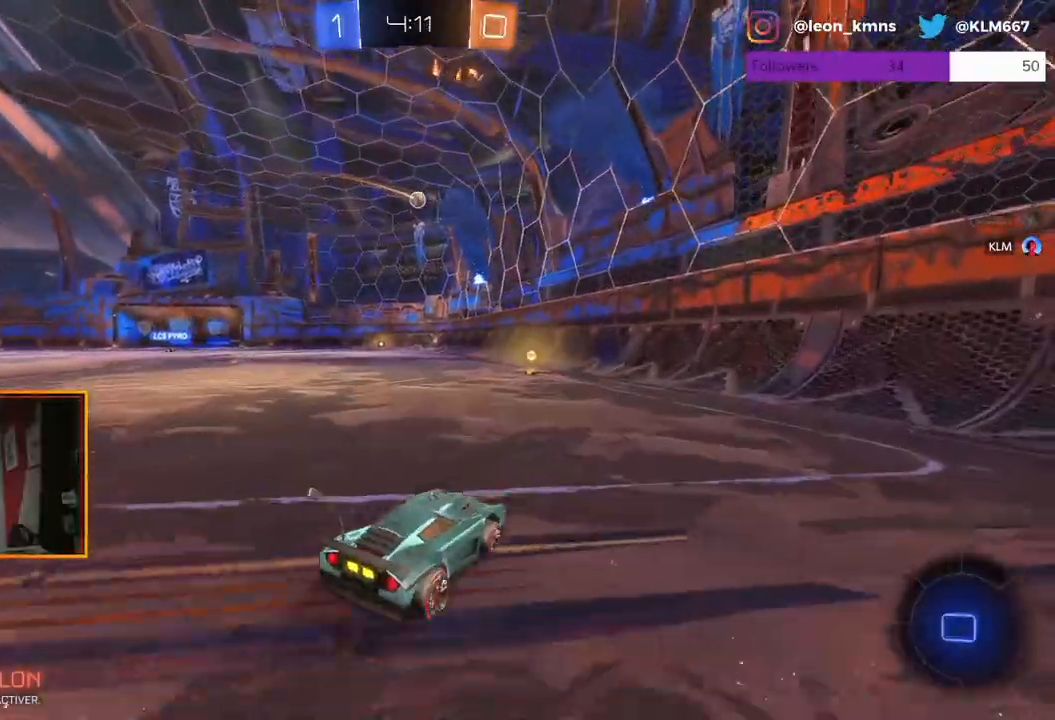
{"dt_ms": 500, "buttons": ["R2"], "left_stick": "left", "right_stick": "center", "events": [[133, "left_stick", "left"], [250, "left_stick", "center"], [283, "R1", "up"], [383, "left_stick", "left"]]}
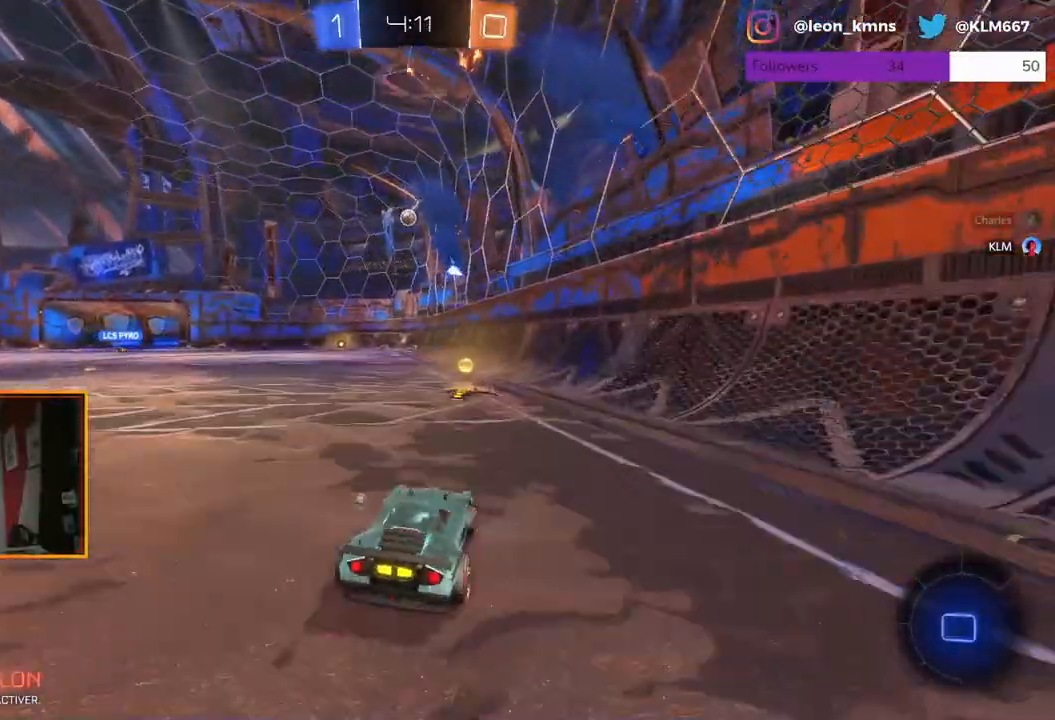
{"dt_ms": 500, "buttons": ["A", "R2"], "left_stick": "up-left", "right_stick": "center", "events": [[17, "left_stick", "center"], [167, "left_stick", "up-left"], [233, "A", "down"], [233, "L1", "down"], [233, "R1", "down"], [300, "A", "up"], [367, "A", "down"], [483, "L1", "up"], [483, "R1", "up"]]}
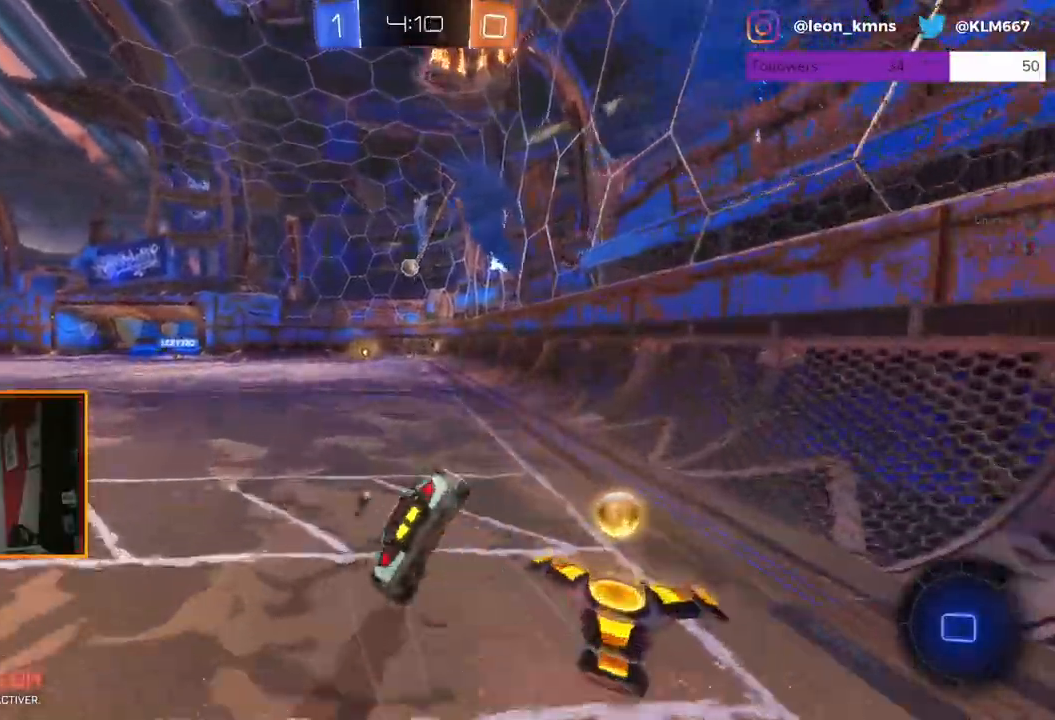
{"dt_ms": 1000, "buttons": ["R2"], "left_stick": "center", "right_stick": "center"}
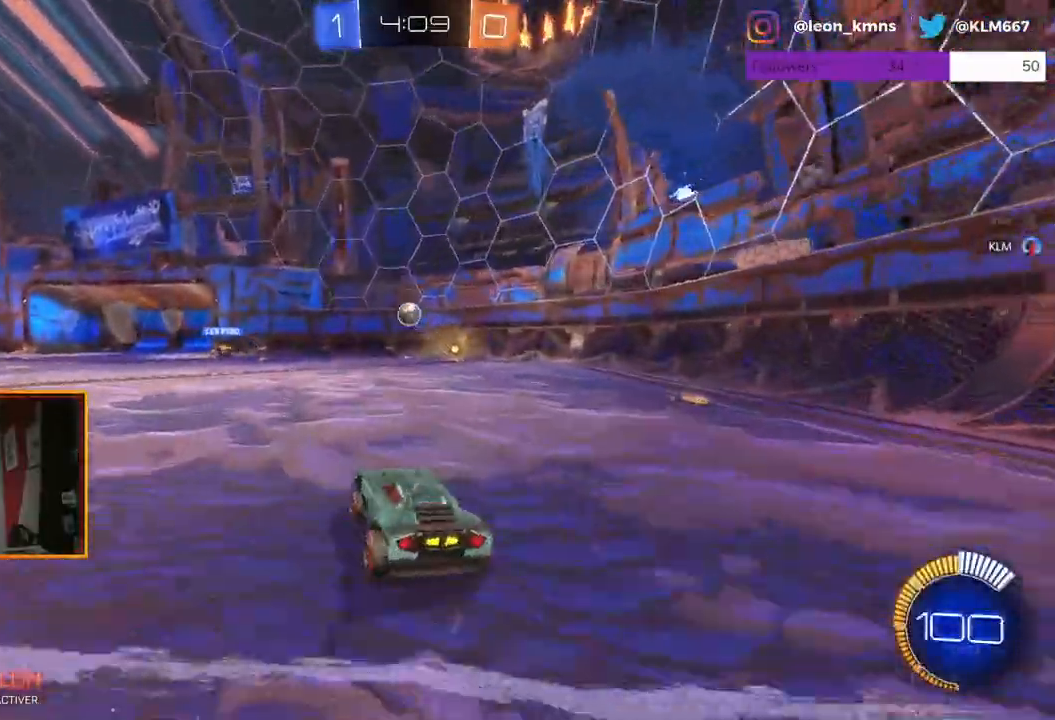
{"dt_ms": 500, "buttons": [], "left_stick": "center", "right_stick": "center", "events": [[433, "R2", "up"]]}
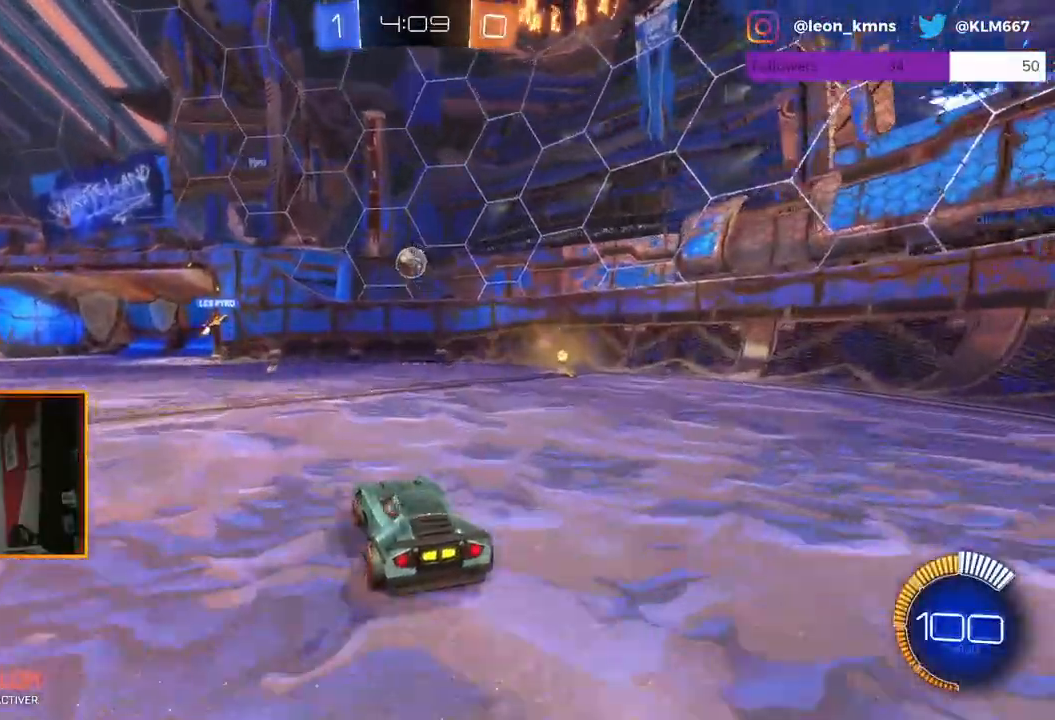
{"dt_ms": 500, "buttons": ["R2"], "left_stick": "left", "right_stick": "center", "events": [[100, "L2", "down"], [283, "L2", "up"], [300, "R2", "down"], [467, "left_stick", "left"]]}
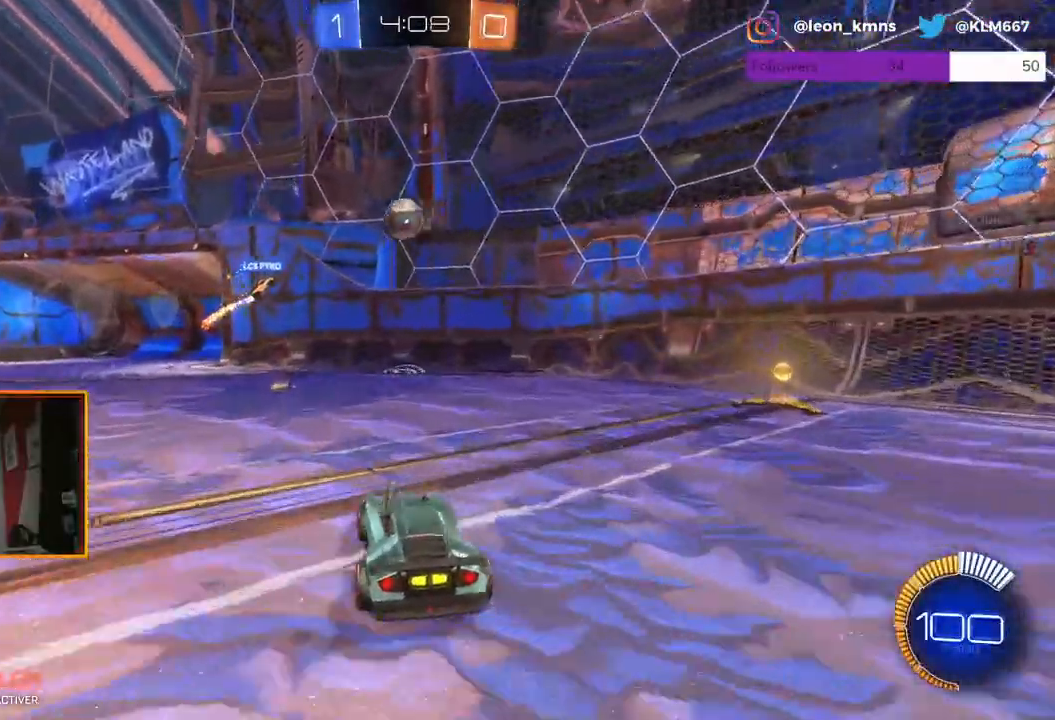
{"dt_ms": 500, "buttons": [], "left_stick": "center", "right_stick": "center", "events": [[33, "R2", "up"], [150, "left_stick", "center"]]}
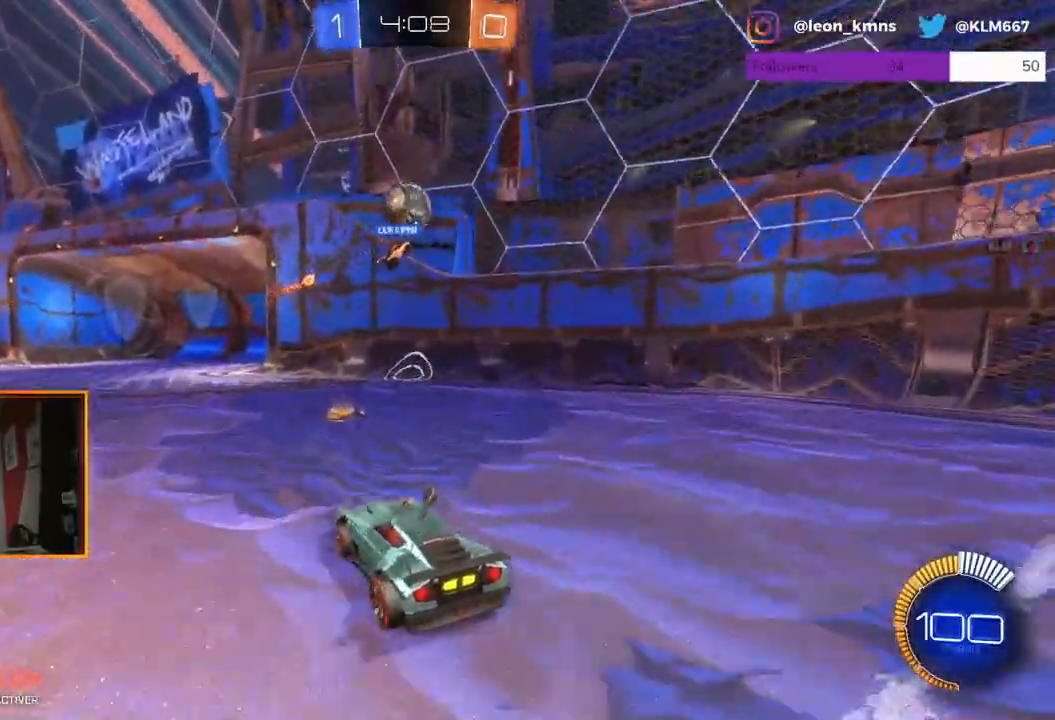
{"dt_ms": 500, "buttons": ["R2"], "left_stick": "center", "right_stick": "center", "events": [[17, "R2", "down"]]}
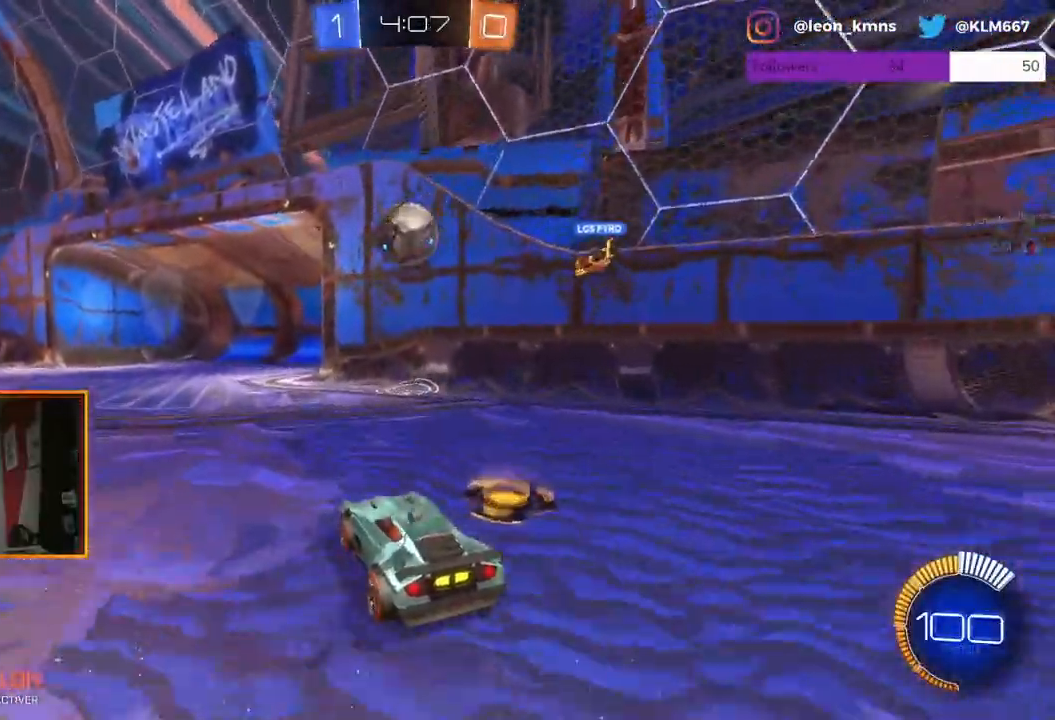
{"dt_ms": 500, "buttons": ["R2"], "left_stick": "center", "right_stick": "center", "events": [[17, "R1", "down"], [167, "left_stick", "left"], [217, "R1", "up"], [267, "left_stick", "center"]]}
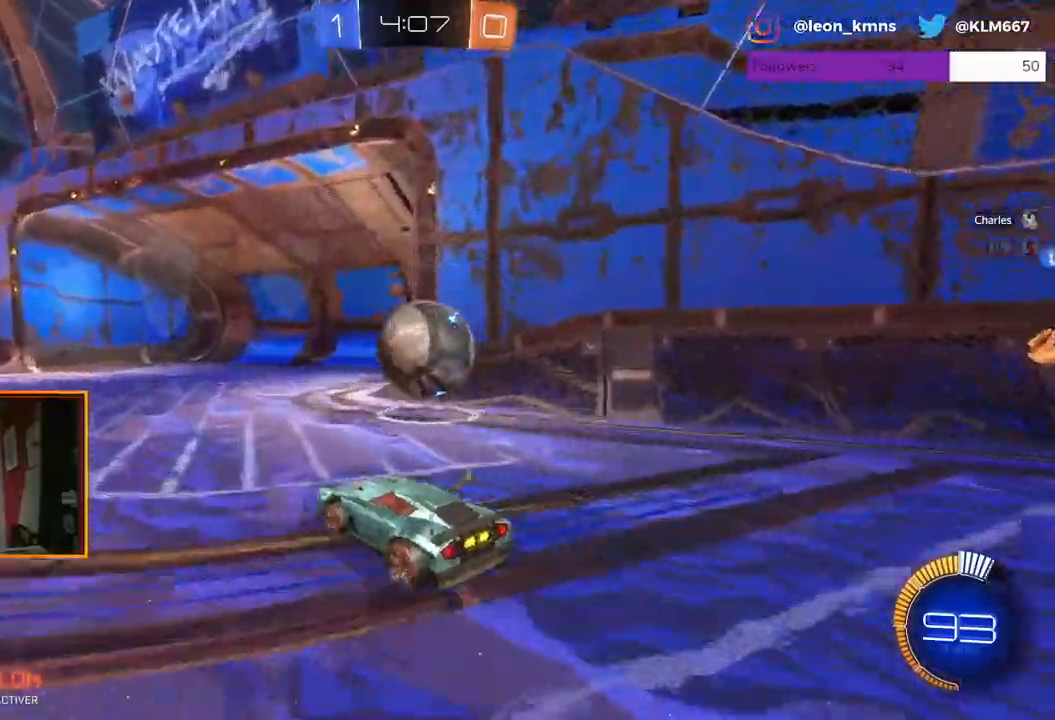
{"dt_ms": 500, "buttons": ["R2"], "left_stick": "center", "right_stick": "center", "events": [[67, "left_stick", "right"], [100, "R2", "up"], [283, "L2", "down"], [400, "L2", "up"], [450, "R2", "down"], [450, "left_stick", "center"]]}
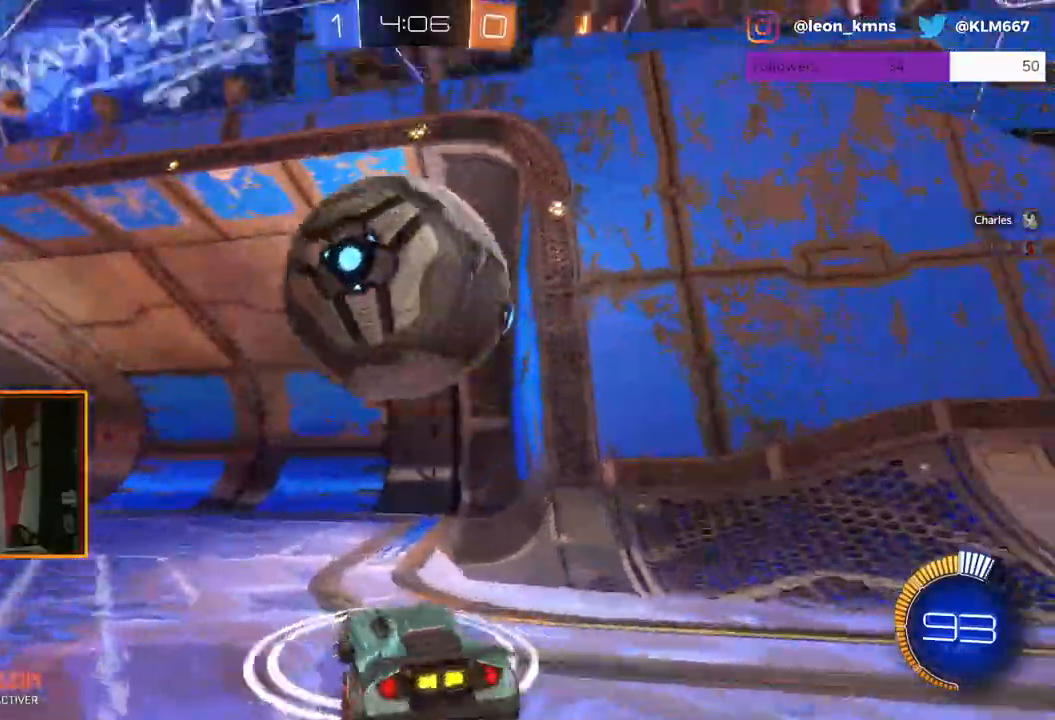
{"dt_ms": 500, "buttons": ["L1", "R2"], "left_stick": "left", "right_stick": "center", "events": [[33, "left_stick", "left"], [383, "R2", "up"], [467, "L1", "down"], [483, "R2", "down"]]}
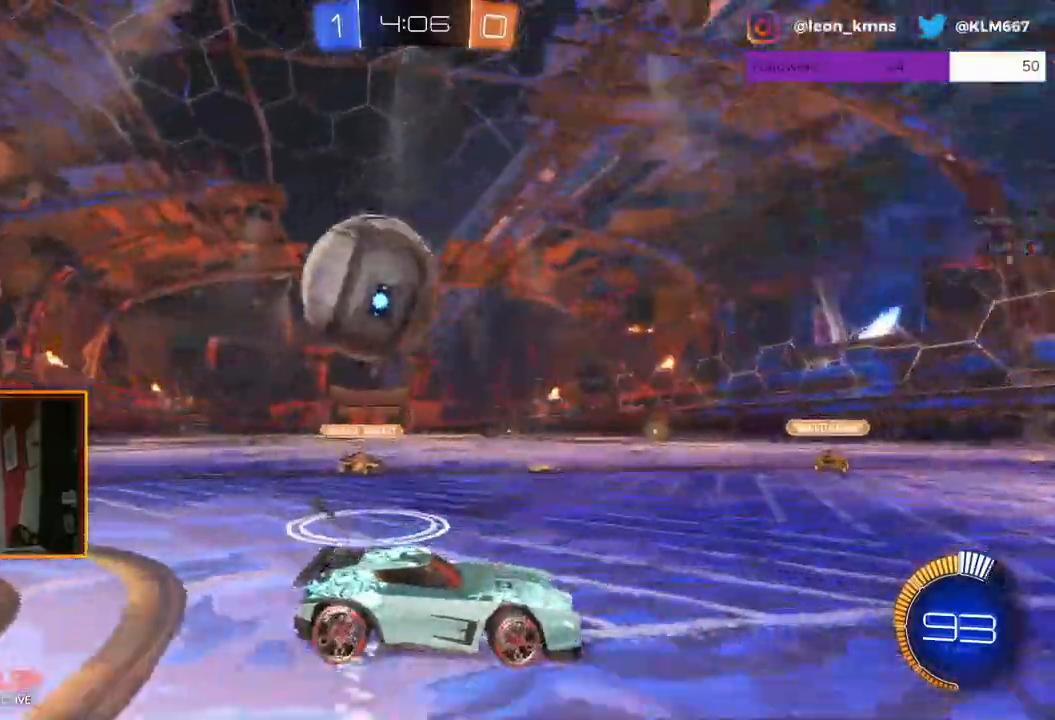
{"dt_ms": 500, "buttons": ["A", "L1", "L2", "R1", "R2", "L3"], "left_stick": "left", "right_stick": "center", "events": [[150, "L1", "up"], [300, "A", "down"], [350, "L2", "down"], [417, "L1", "down"], [433, "R1", "down"], [500, "L3", "down"]]}
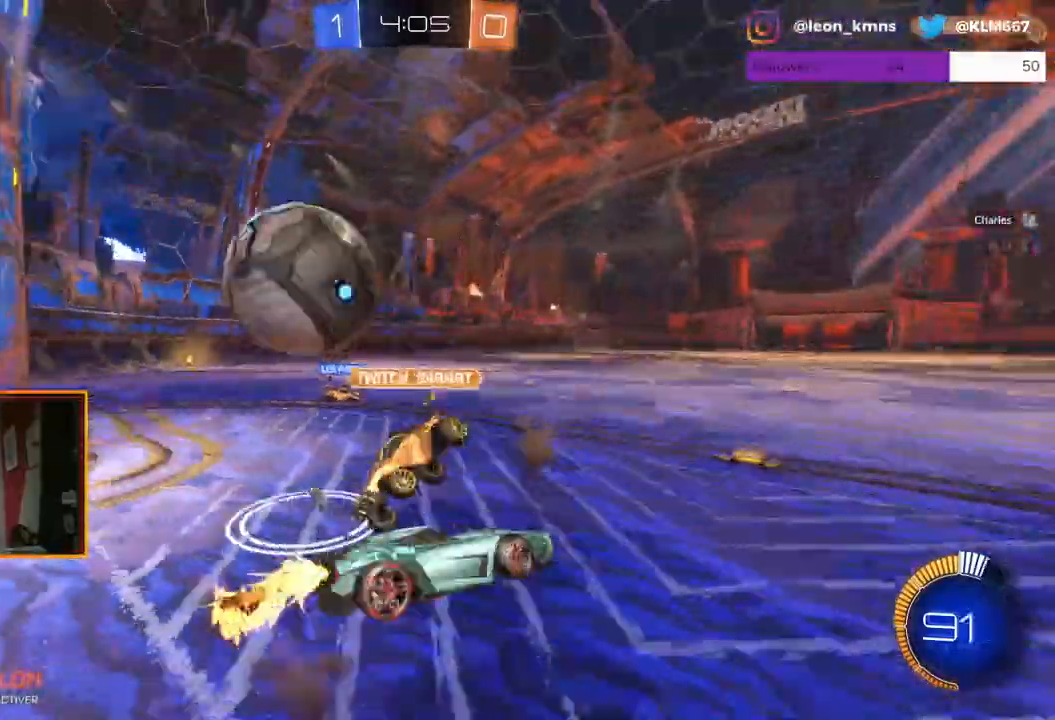
{"dt_ms": 500, "buttons": [], "left_stick": "center", "right_stick": "center", "events": [[117, "L1", "up"], [117, "R1", "up"], [133, "A", "up"], [133, "L3", "up"], [183, "L2", "up"], [183, "left_stick", "up-left"], [283, "left_stick", "center"], [333, "R2", "up"]]}
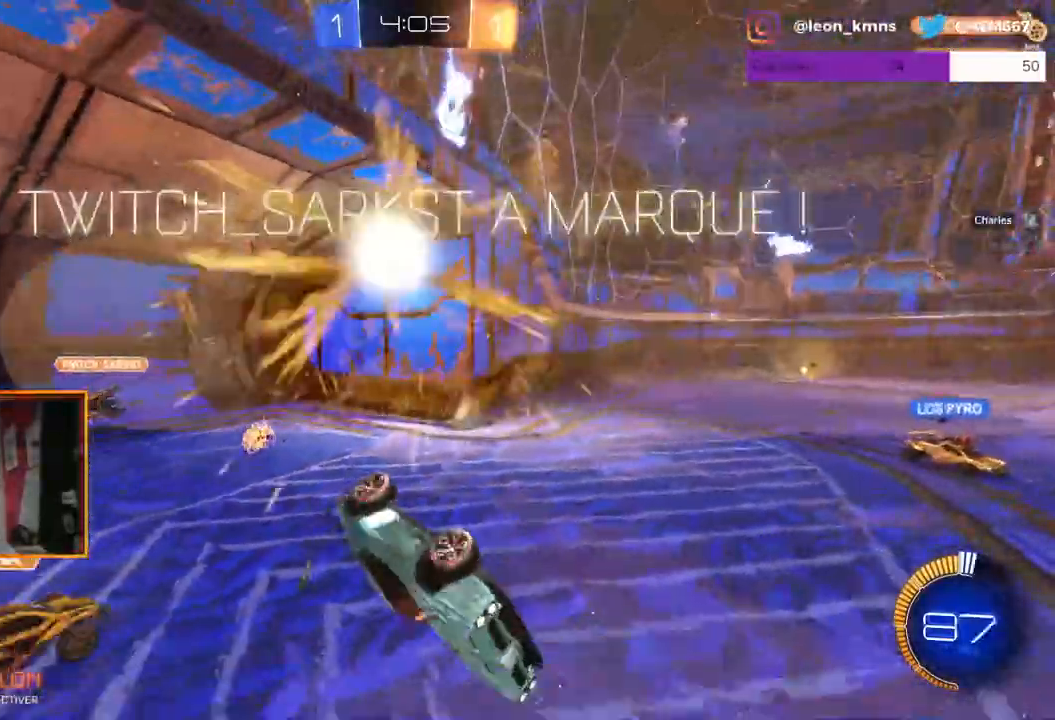
{"dt_ms": 500, "buttons": [], "left_stick": "center", "right_stick": "center", "events": []}
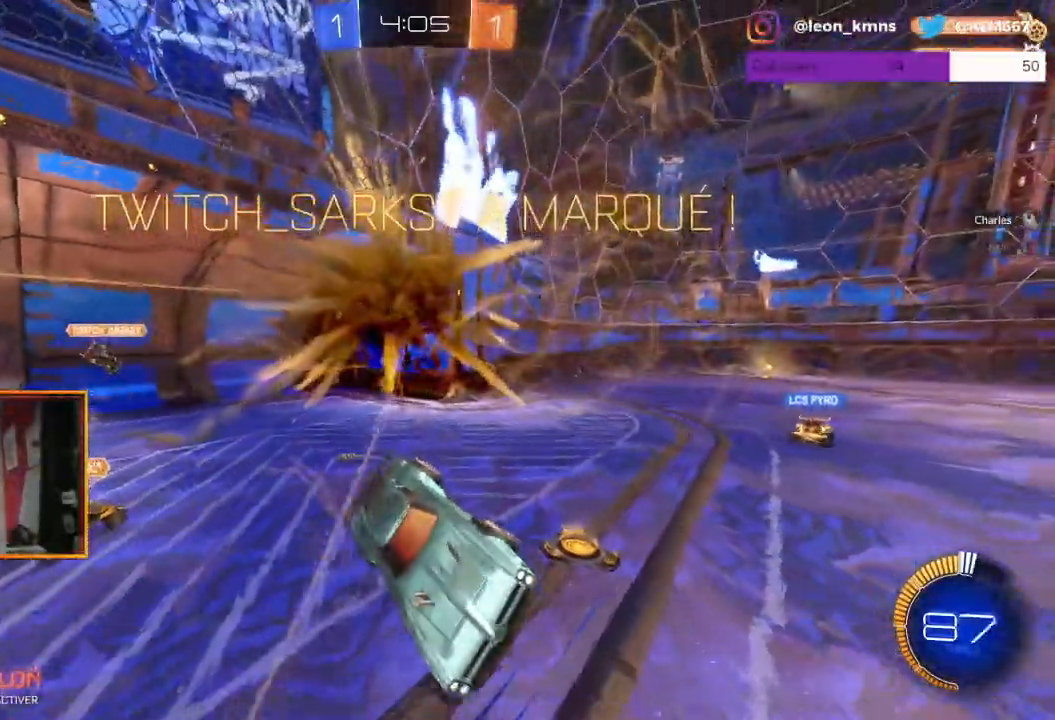
{"dt_ms": 500, "buttons": [], "left_stick": "center", "right_stick": "center", "events": []}
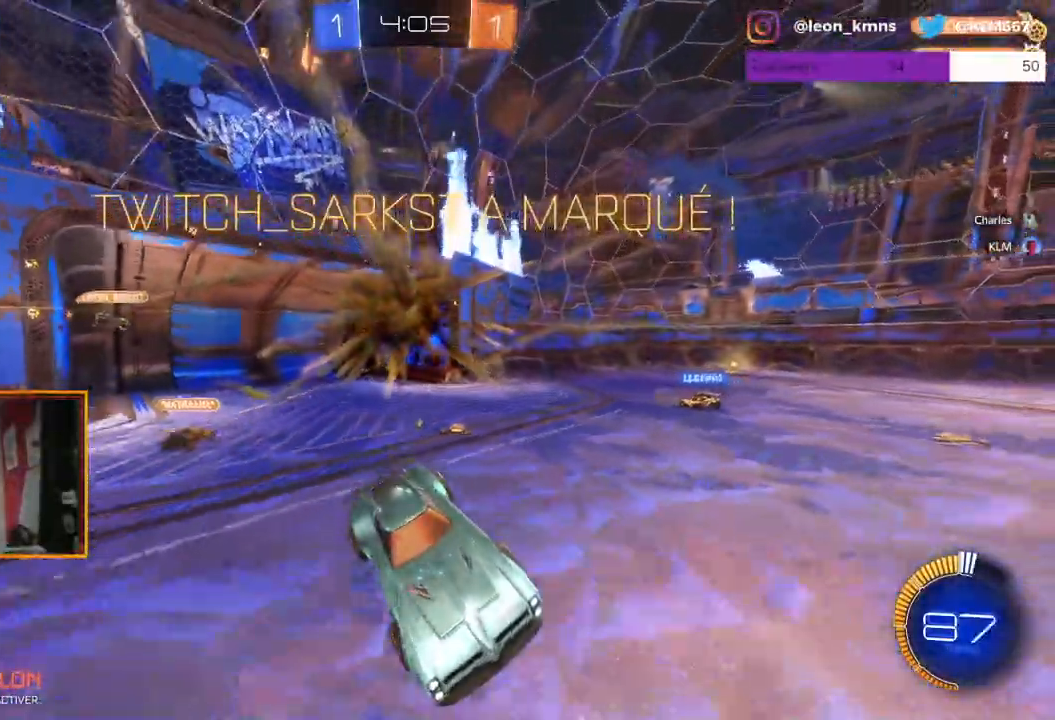
{"dt_ms": 500, "buttons": ["L2"], "left_stick": "center", "right_stick": "center", "events": [[250, "L2", "down"]]}